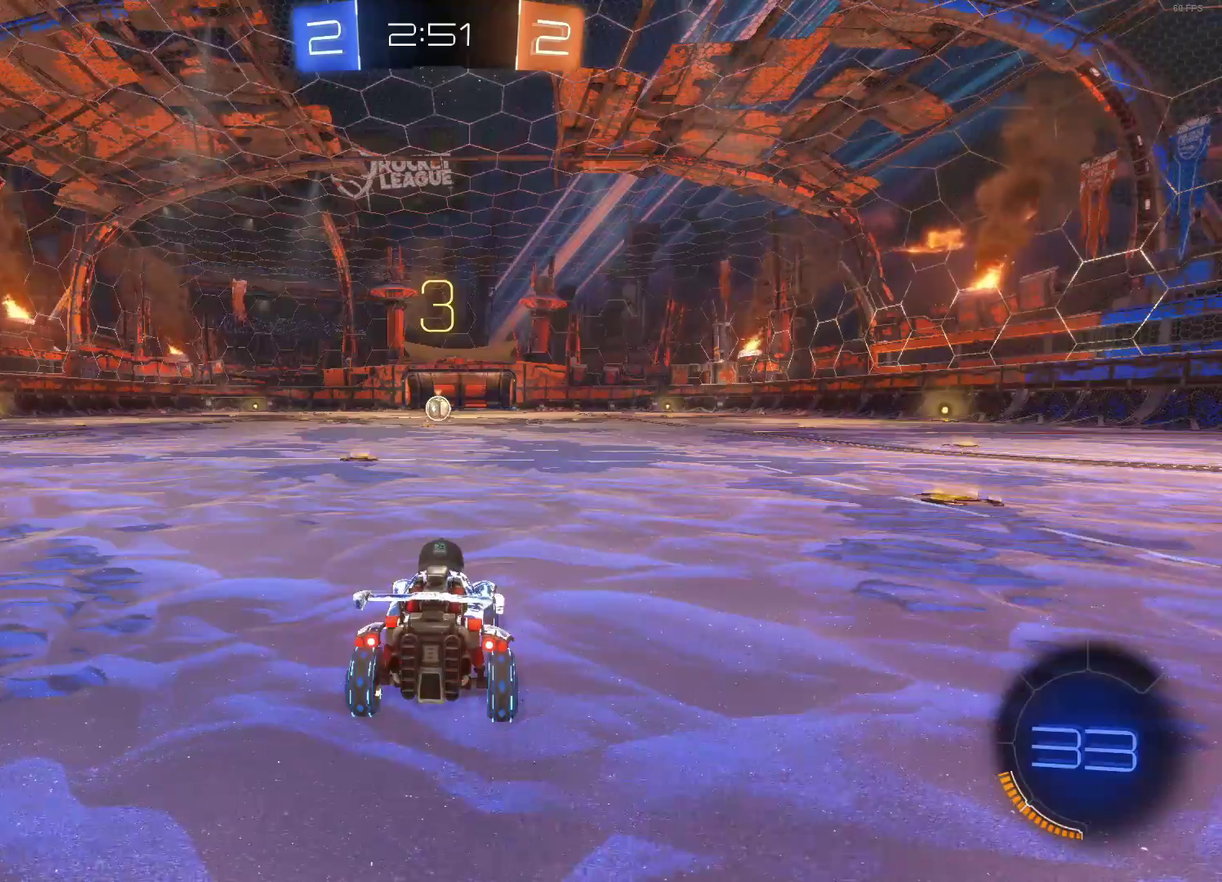
Gameplay with a controller (PlayStation layout); each line is a JSON object with the inputs held at the frame after it. "events" lists button and stick changes between this image and that frame as [ms after this image, input, new state], when the widget could be followed in between. Not read: R3 right_stick.
{"buttons": ["CIRCLE", "R2"], "left_stick": "center", "events": [[83, "R2", "down"], [167, "CIRCLE", "down"]]}
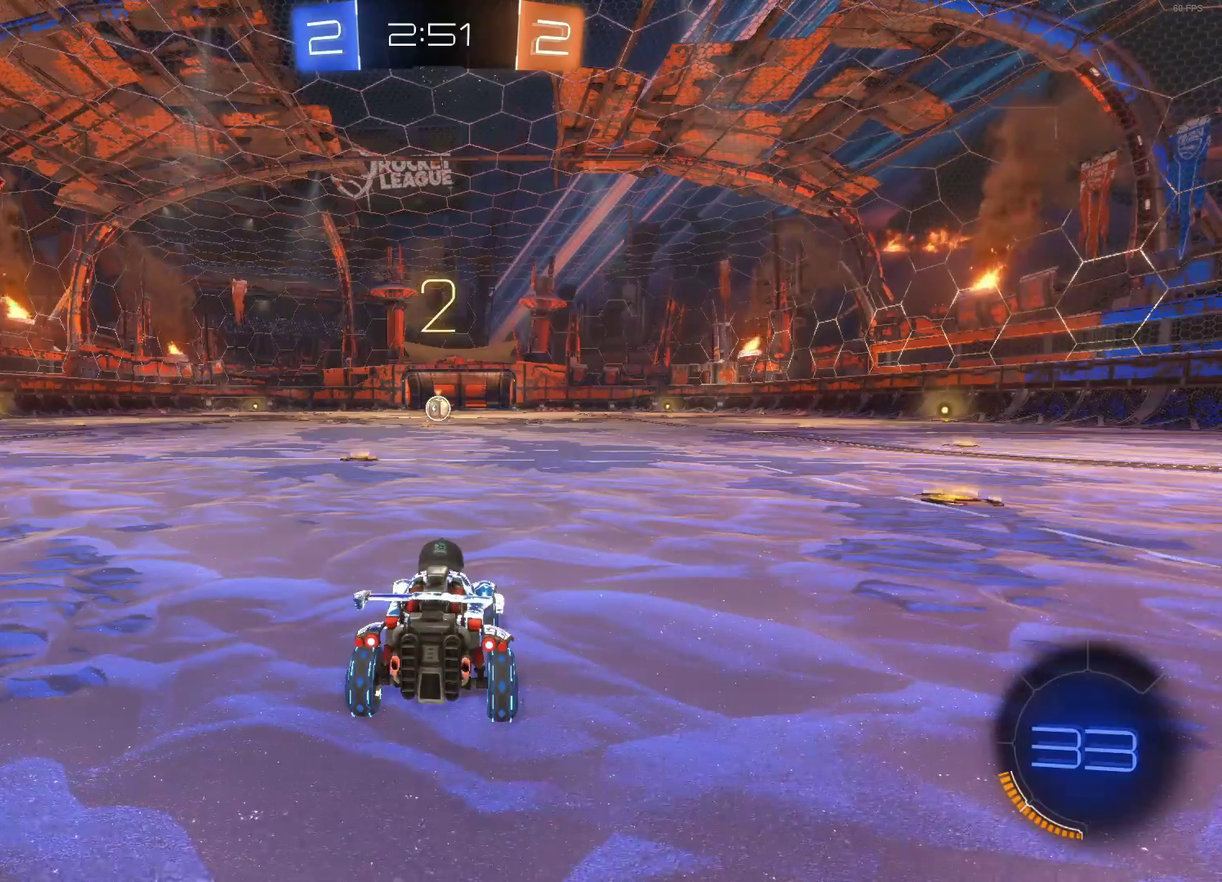
{"buttons": ["CIRCLE", "R2"], "left_stick": "center", "events": []}
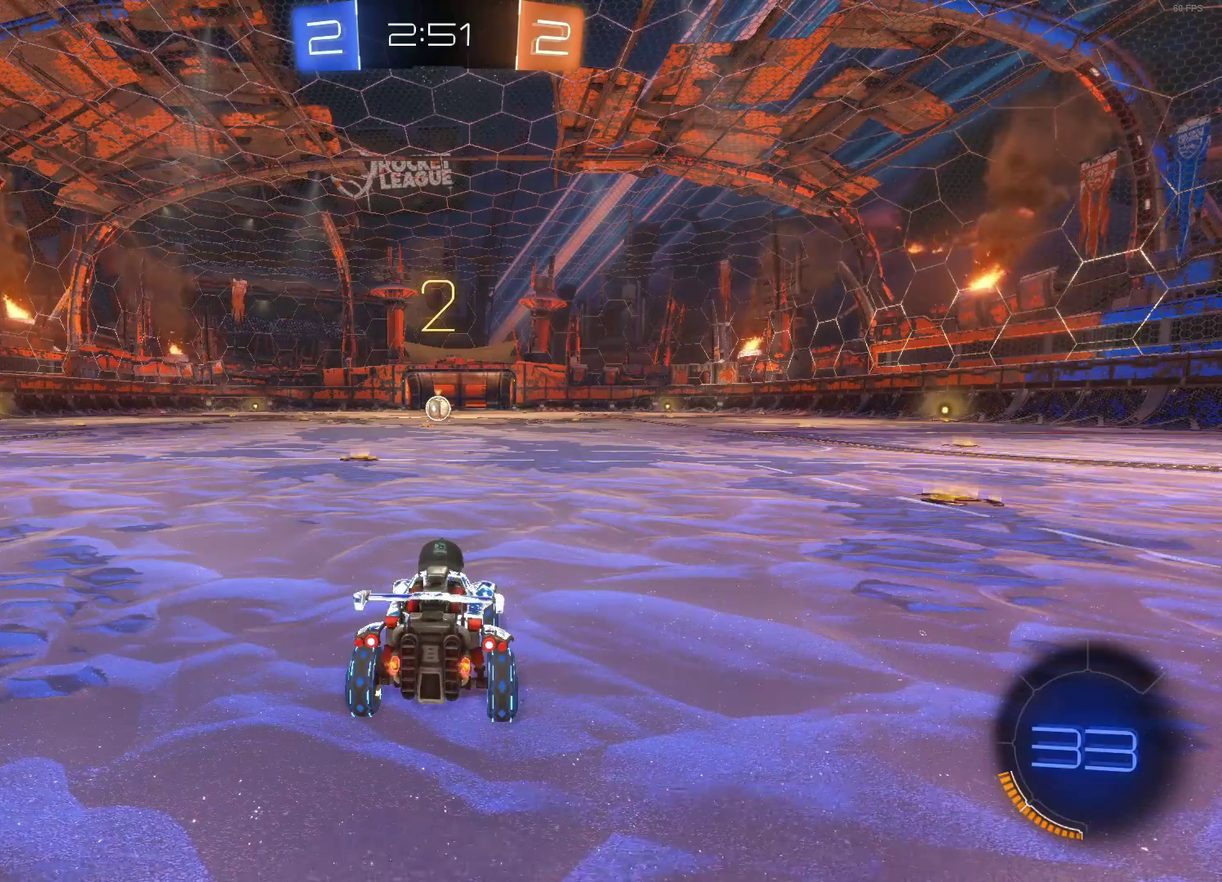
{"buttons": ["CIRCLE", "R2"], "left_stick": "center", "events": []}
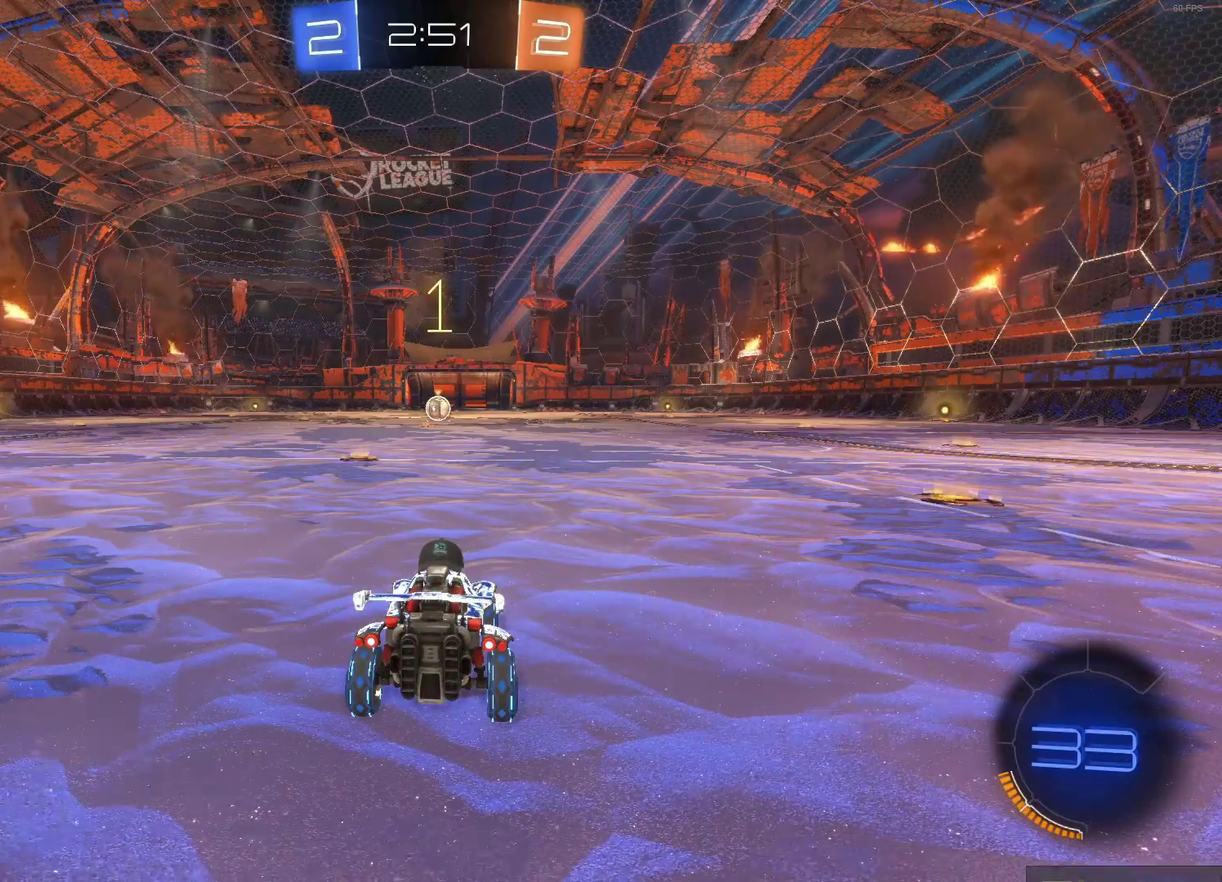
{"buttons": ["CIRCLE", "R2"], "left_stick": "center", "events": []}
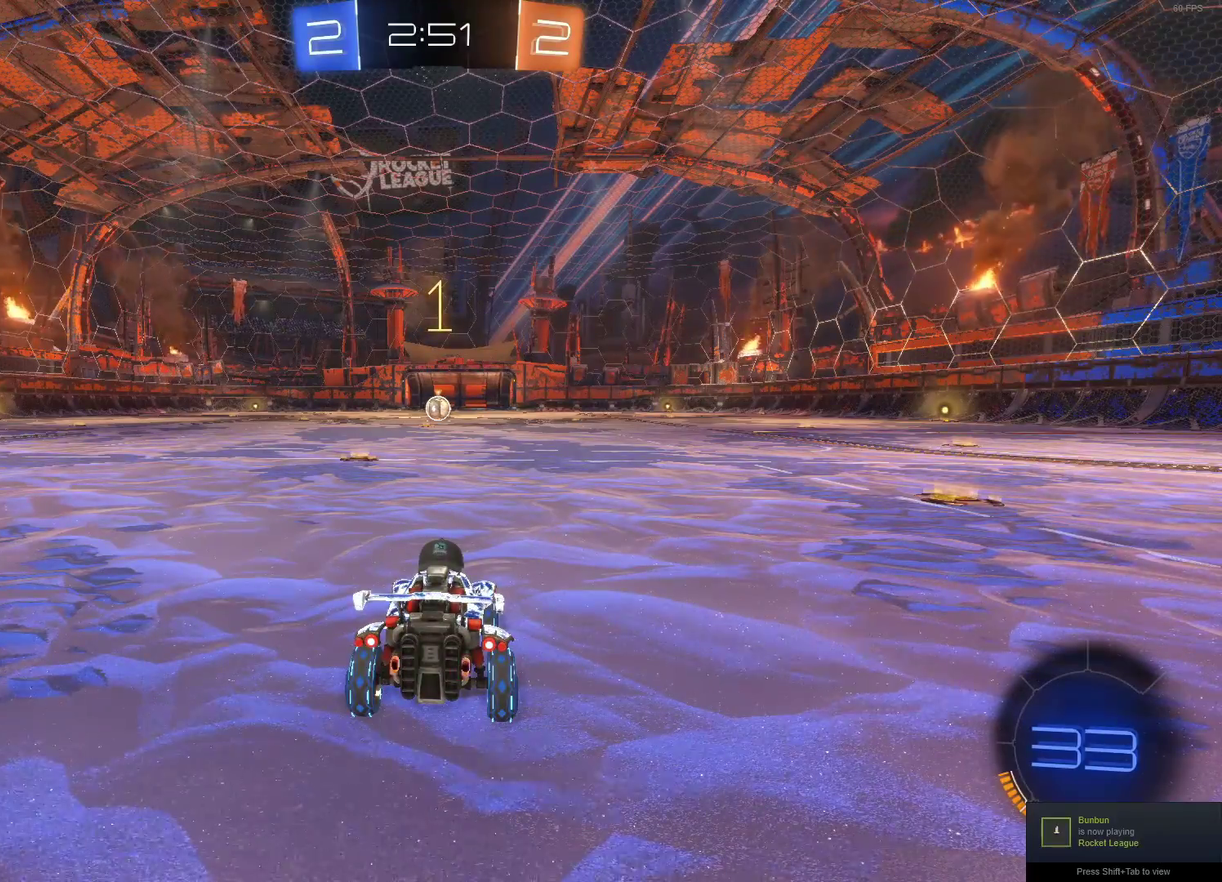
{"buttons": ["CIRCLE", "R2"], "left_stick": "left", "events": [[500, "left_stick", "left"]]}
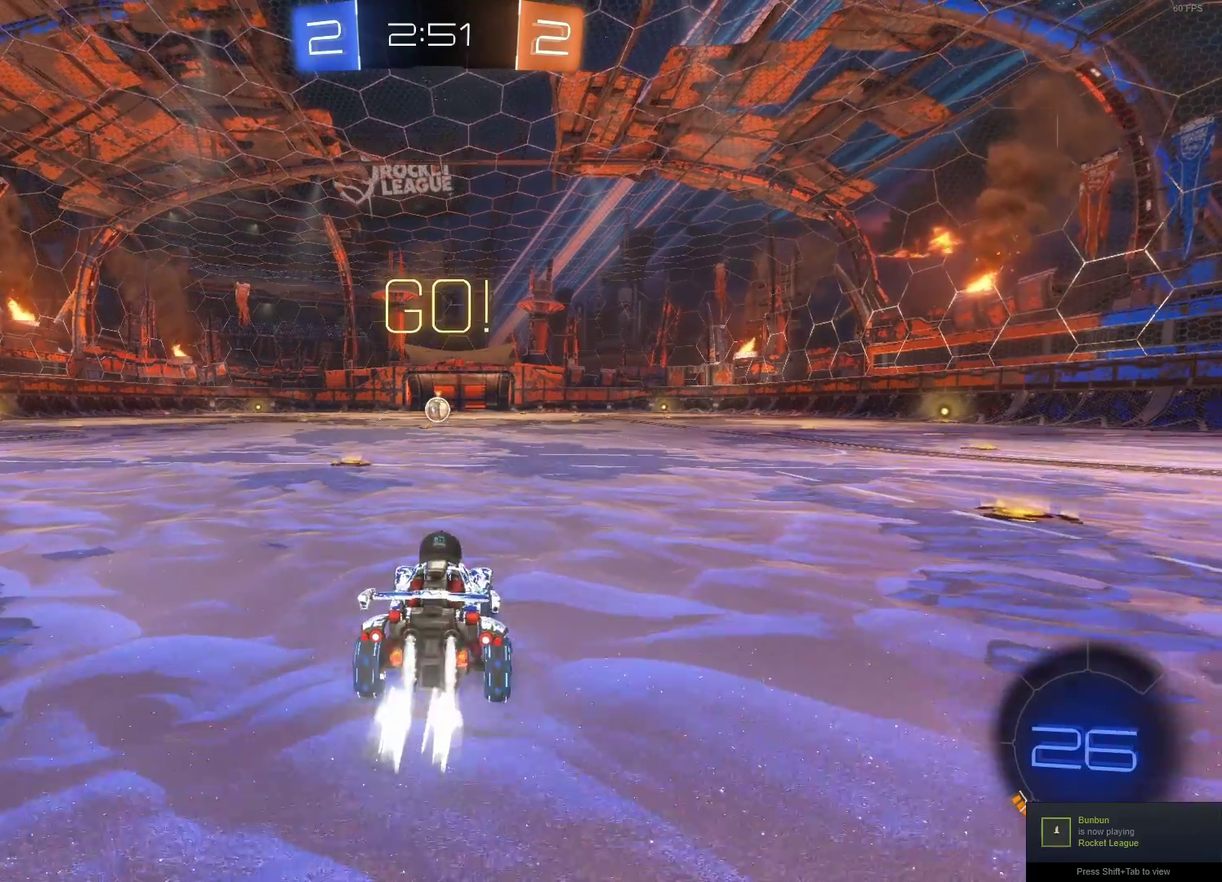
{"buttons": ["CROSS", "CIRCLE", "R2"], "left_stick": "right", "events": [[150, "left_stick", "center"], [333, "CROSS", "down"], [383, "left_stick", "right"], [417, "CROSS", "up"], [483, "CROSS", "down"]]}
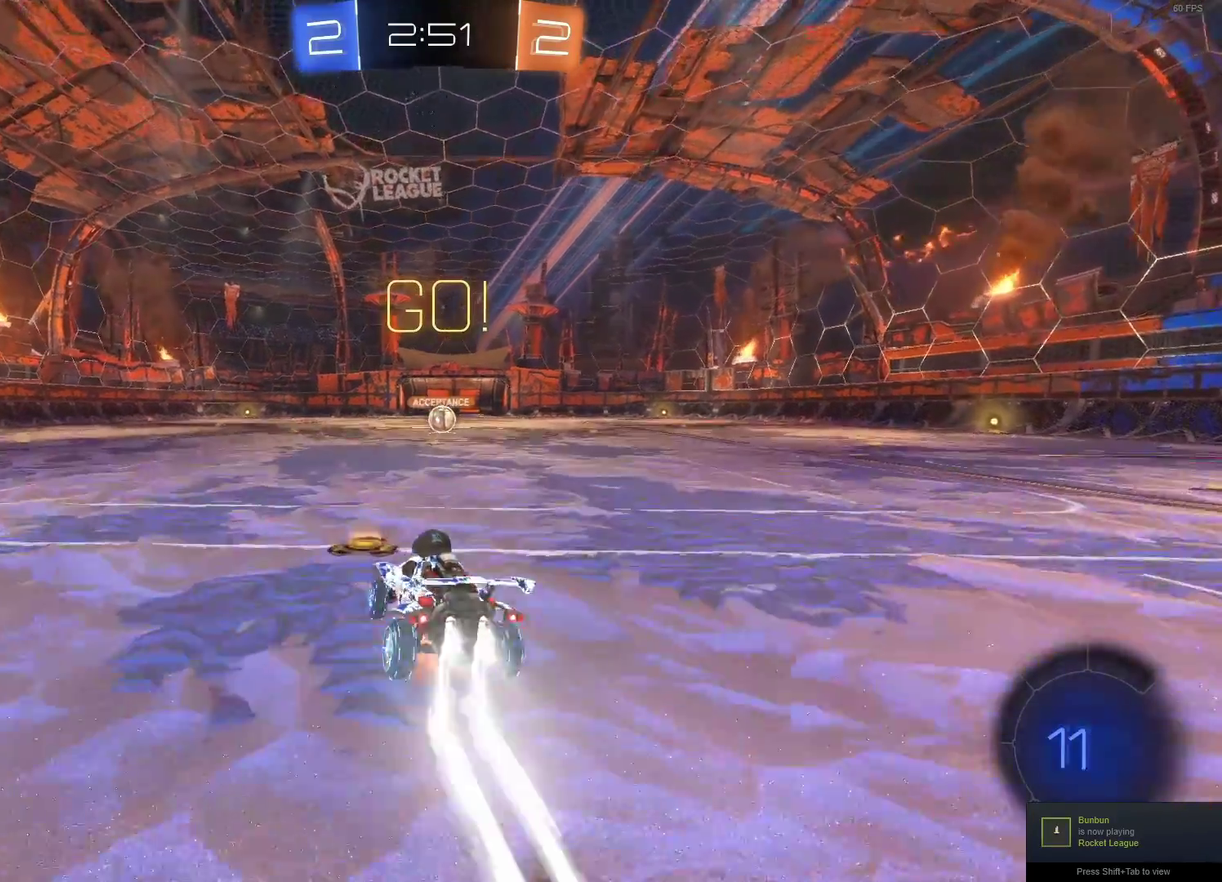
{"buttons": ["CIRCLE", "R2"], "left_stick": "center", "events": [[50, "left_stick", "center"], [83, "CROSS", "up"]]}
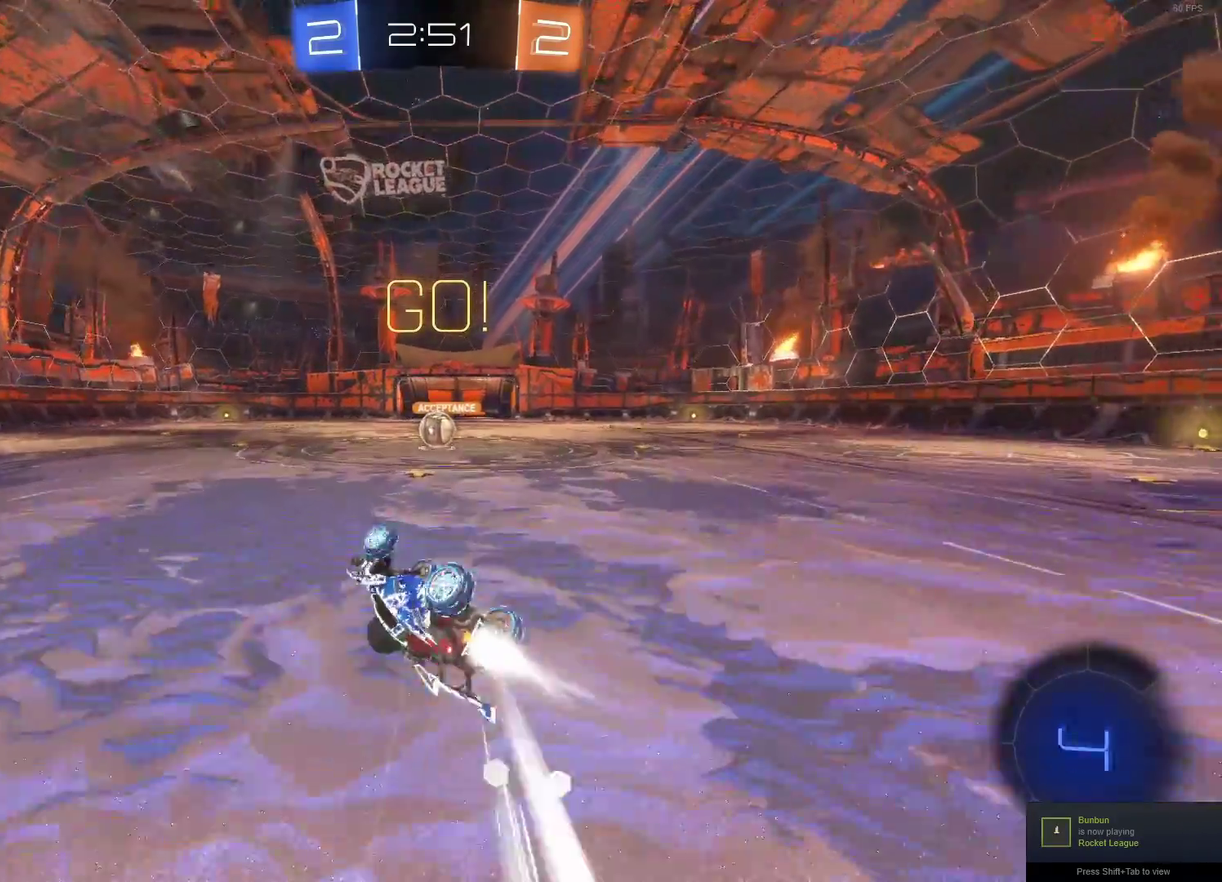
{"buttons": ["CIRCLE", "R2"], "left_stick": "center", "events": [[317, "left_stick", "right"], [467, "left_stick", "center"]]}
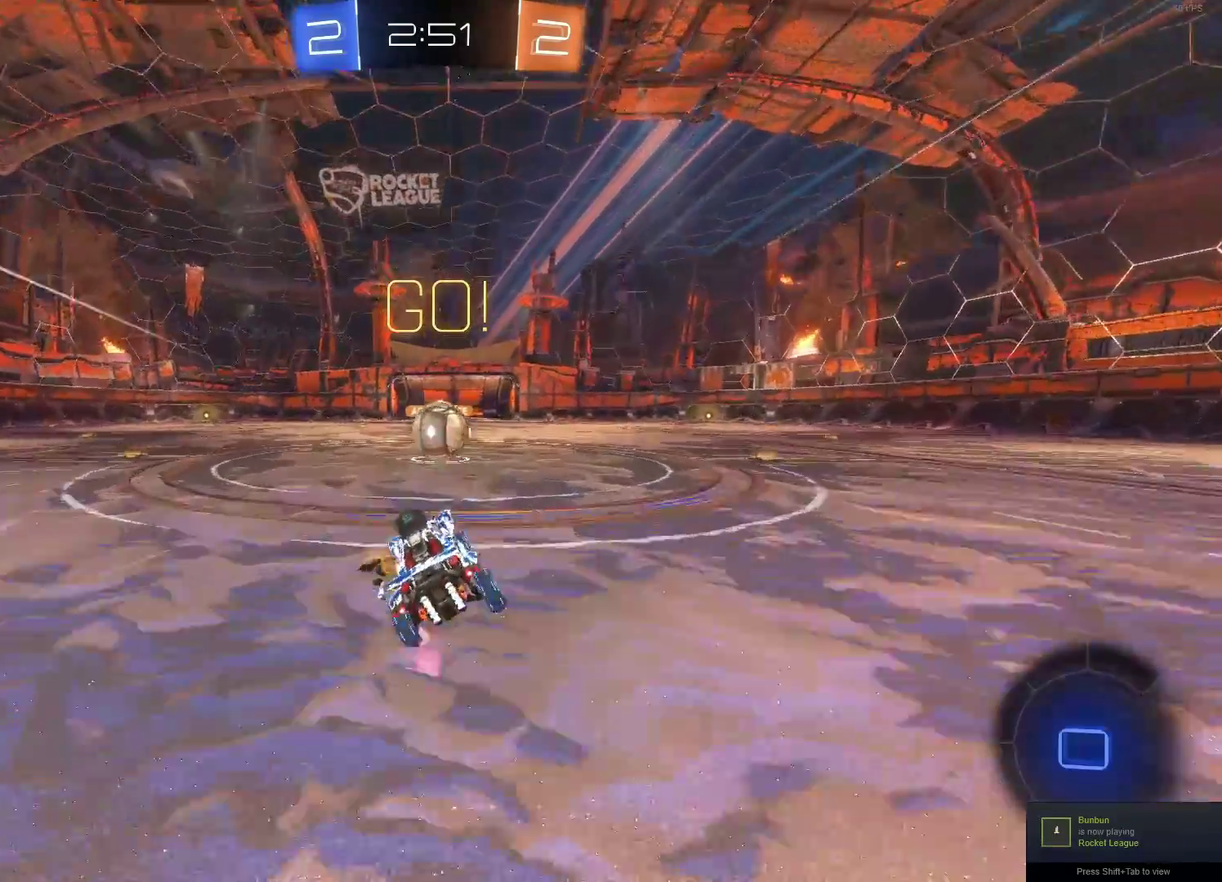
{"buttons": ["CROSS", "R2"], "left_stick": "up-left", "events": [[50, "left_stick", "right"], [133, "left_stick", "center"], [333, "CROSS", "down"], [383, "R2", "up"], [400, "CIRCLE", "up"], [400, "CROSS", "up"], [400, "left_stick", "up-left"], [433, "R2", "down"], [467, "CROSS", "down"]]}
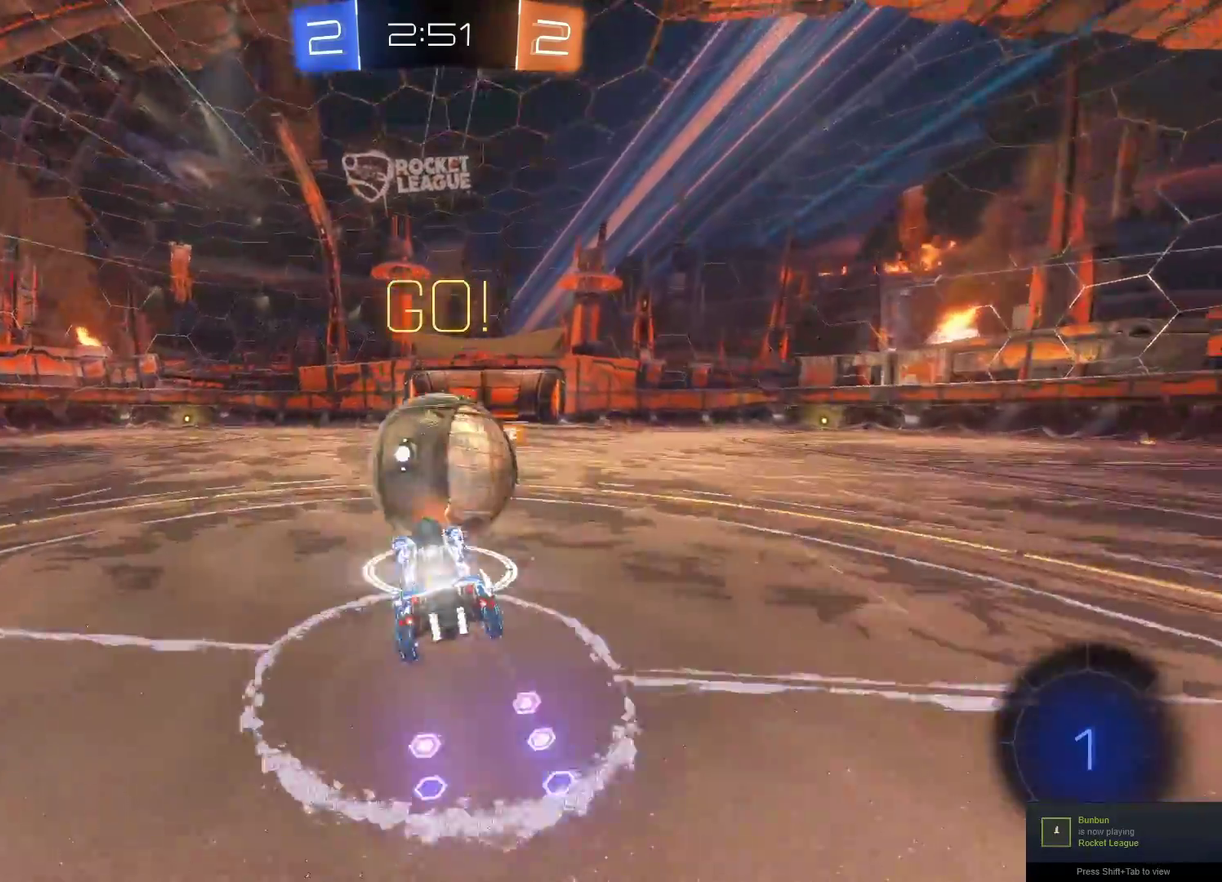
{"buttons": [], "left_stick": "center", "events": [[83, "CROSS", "up"], [150, "left_stick", "left"], [233, "R2", "up"], [467, "left_stick", "center"]]}
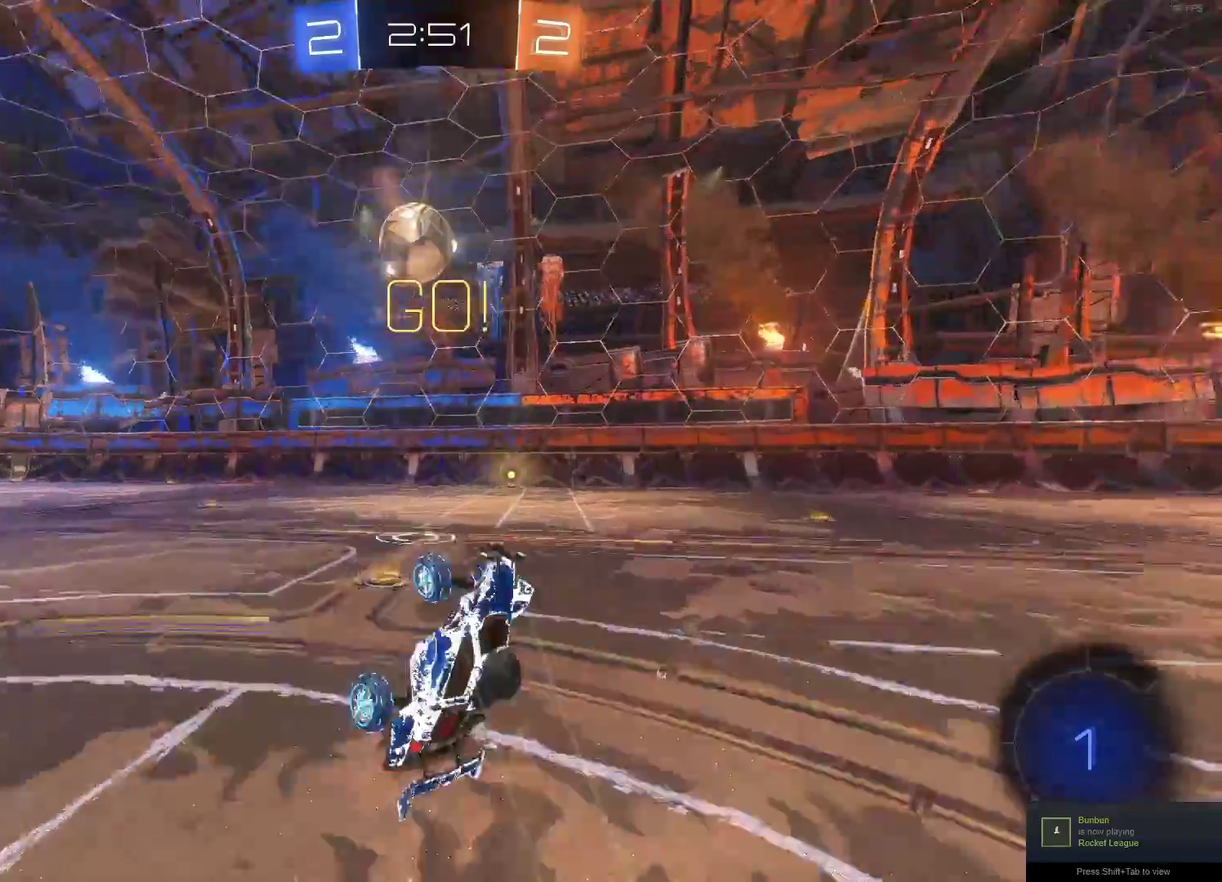
{"buttons": [], "left_stick": "up-left", "events": [[100, "left_stick", "left"], [200, "left_stick", "up-left"]]}
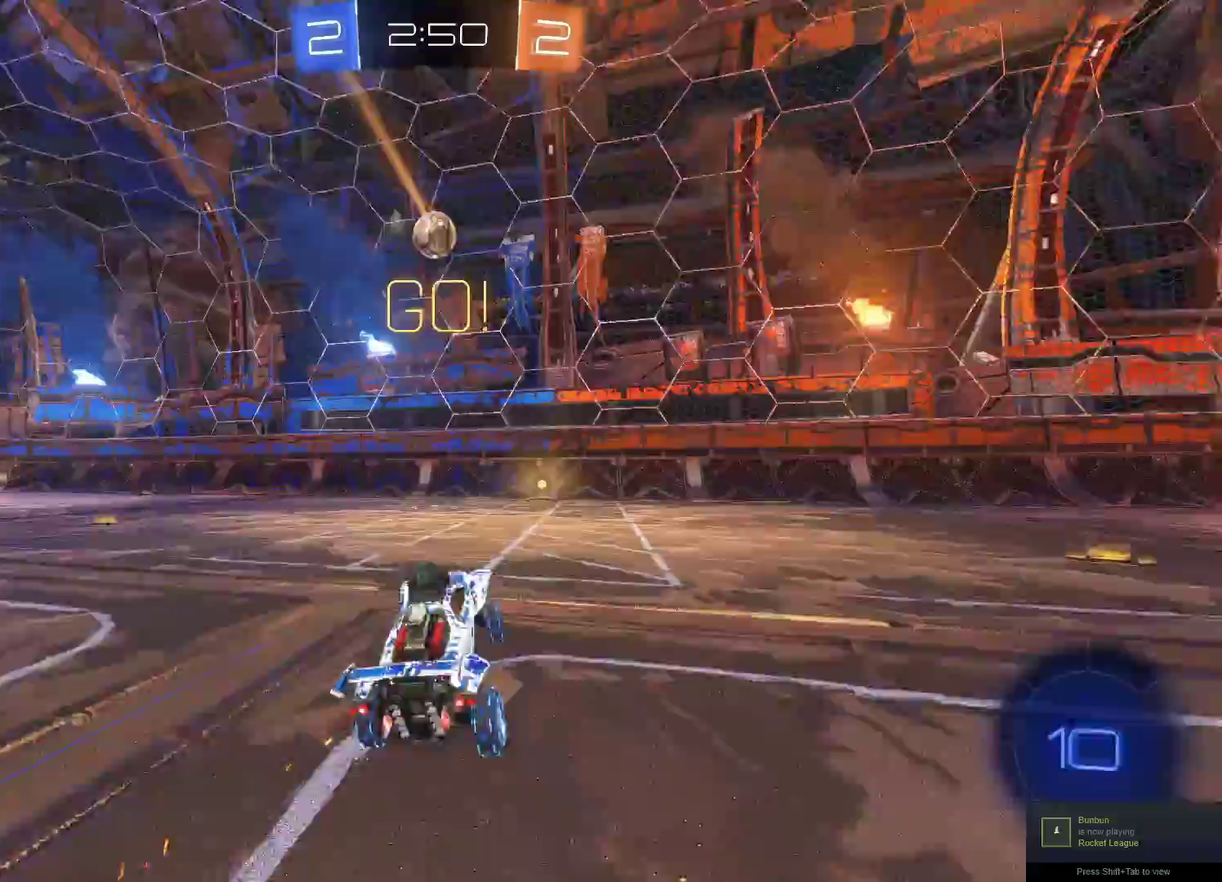
{"buttons": ["CIRCLE", "TRIANGLE", "R2"], "left_stick": "left", "events": [[67, "R2", "down"], [100, "CIRCLE", "down"], [133, "left_stick", "left"], [400, "TRIANGLE", "down"]]}
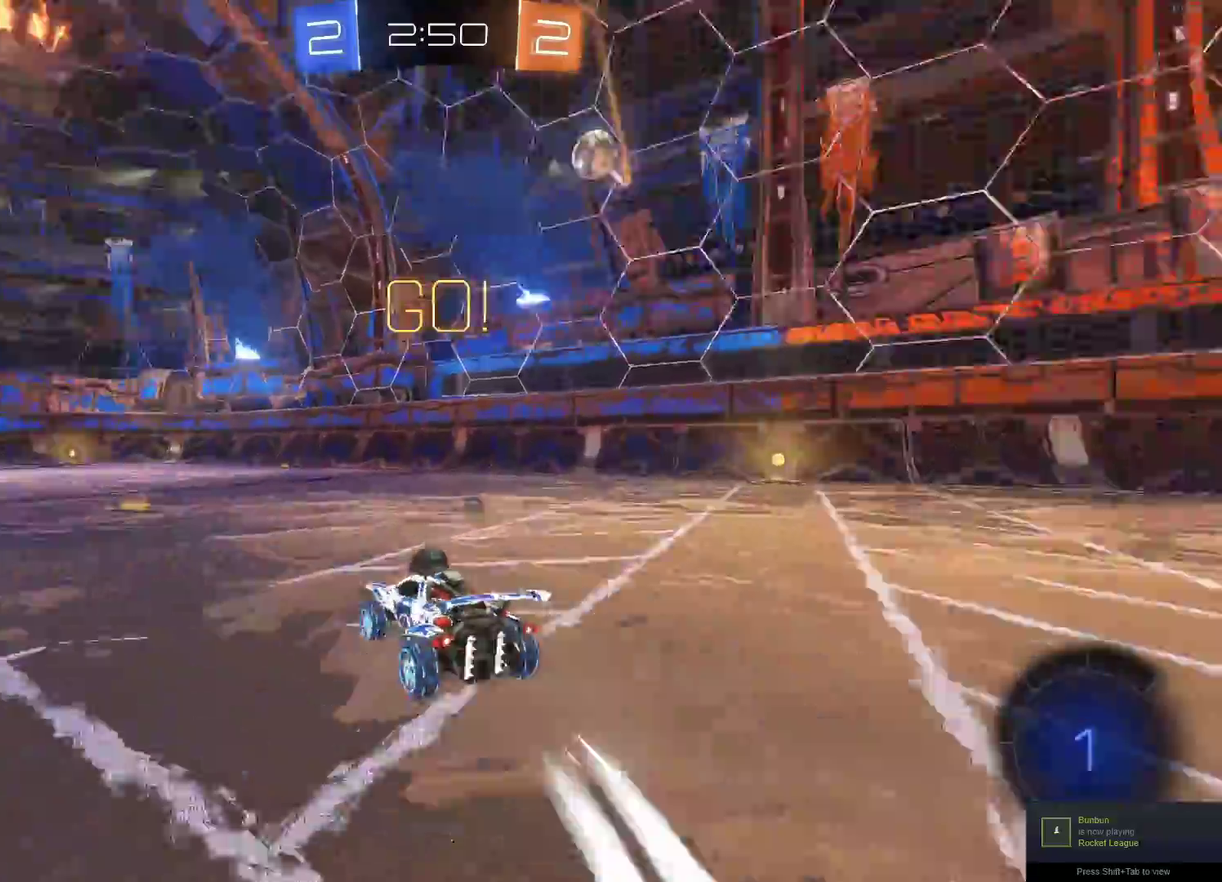
{"buttons": ["CIRCLE", "R2"], "left_stick": "left", "events": [[17, "TRIANGLE", "up"], [133, "left_stick", "center"], [467, "left_stick", "left"]]}
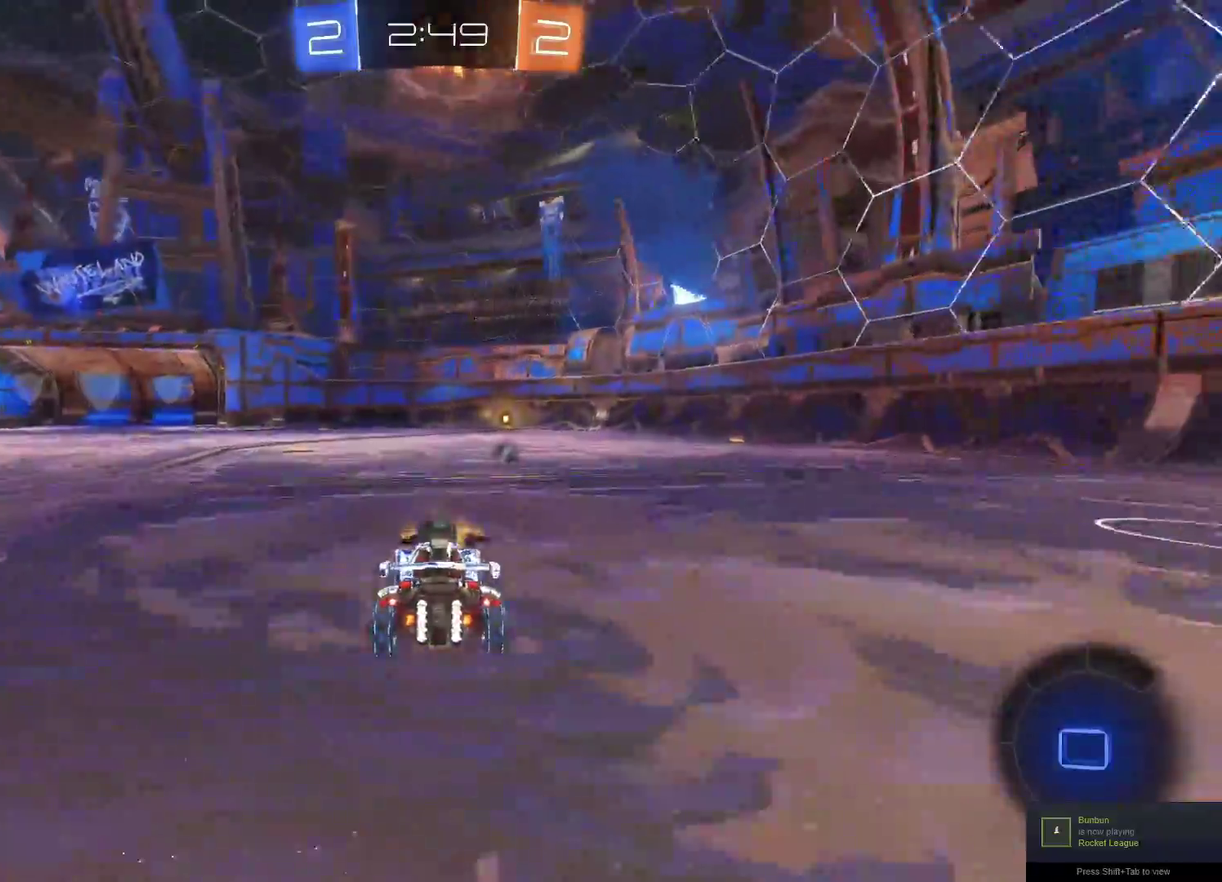
{"buttons": ["CIRCLE", "TRIANGLE", "R2"], "left_stick": "left", "events": [[50, "left_stick", "center"], [117, "left_stick", "left"], [233, "left_stick", "center"], [367, "TRIANGLE", "down"], [467, "left_stick", "left"]]}
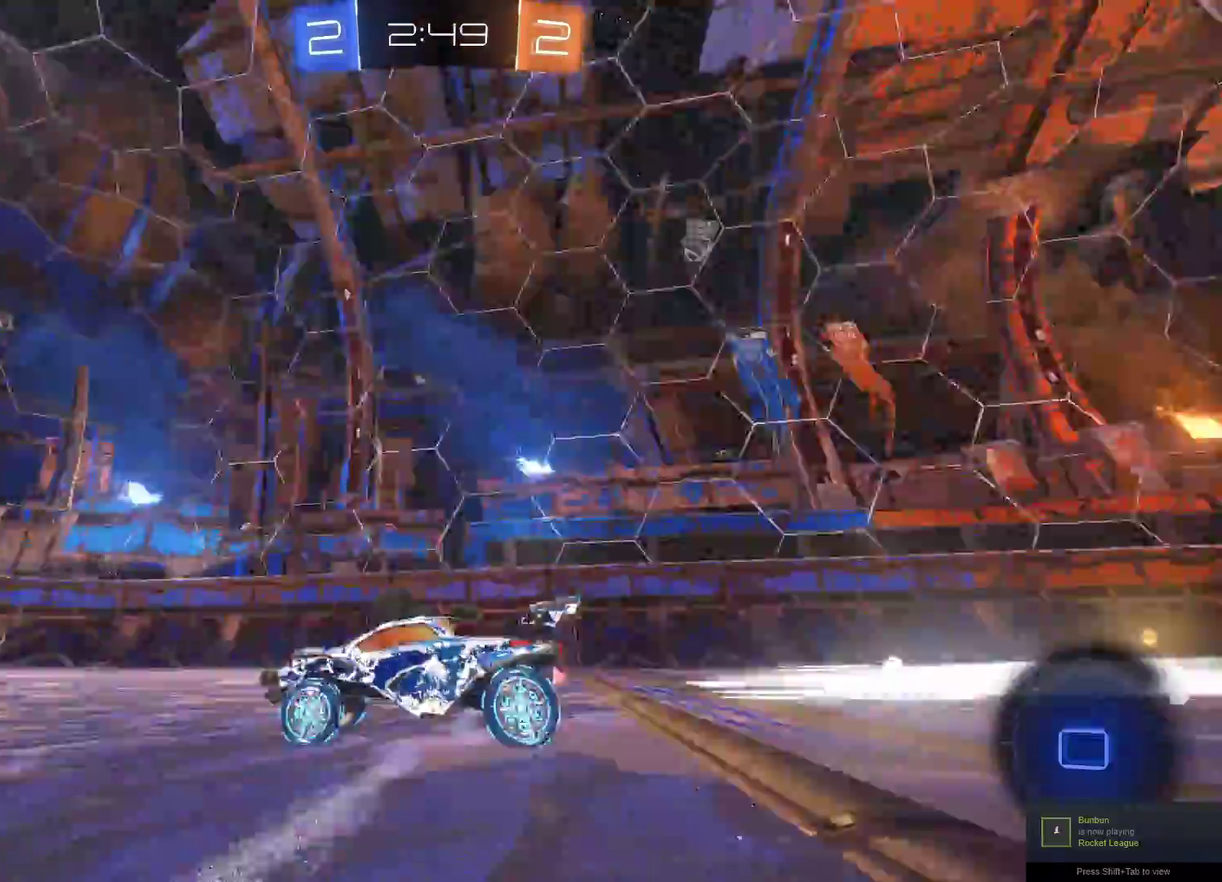
{"buttons": ["R2"], "left_stick": "left", "events": [[17, "TRIANGLE", "up"], [117, "CIRCLE", "up"], [117, "left_stick", "center"], [400, "left_stick", "left"]]}
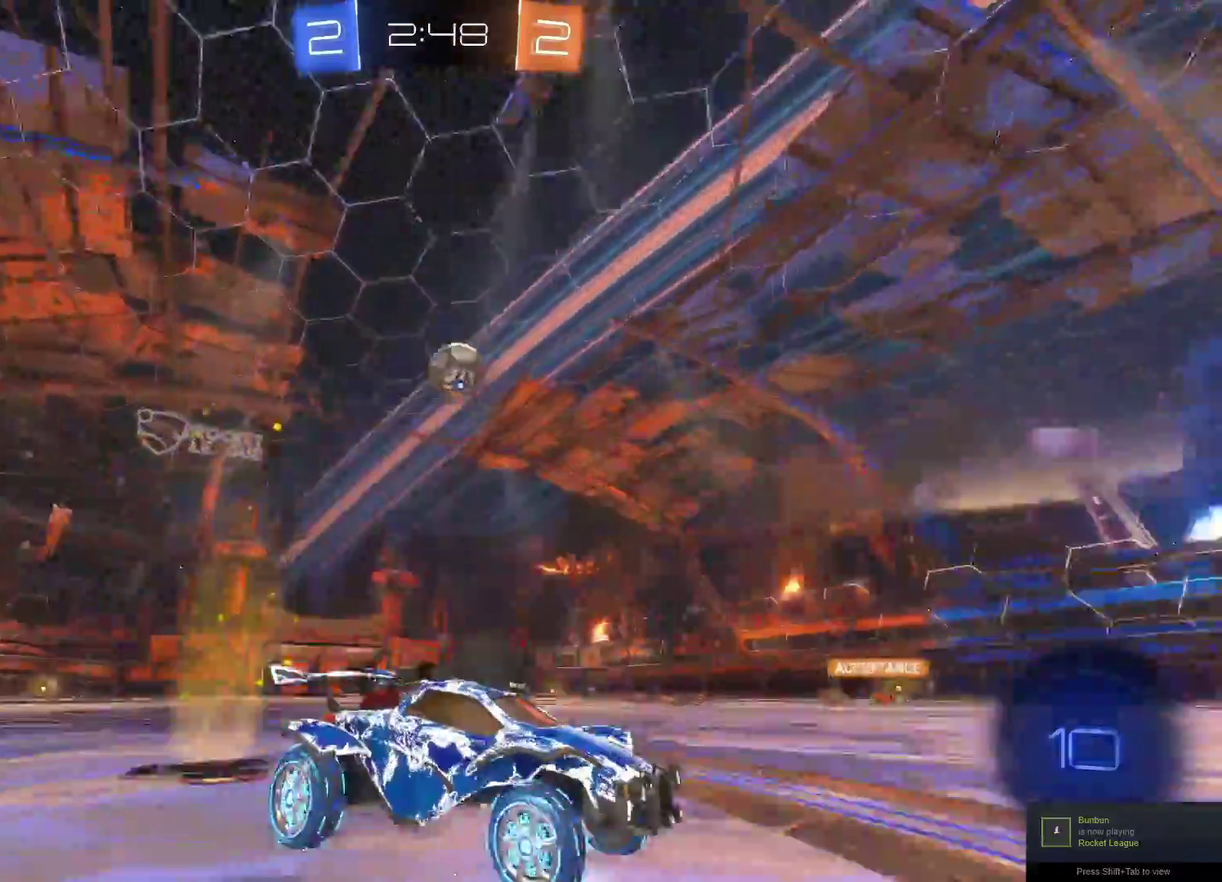
{"buttons": ["R2"], "left_stick": "center", "events": [[17, "left_stick", "center"], [100, "left_stick", "left"], [200, "left_stick", "center"]]}
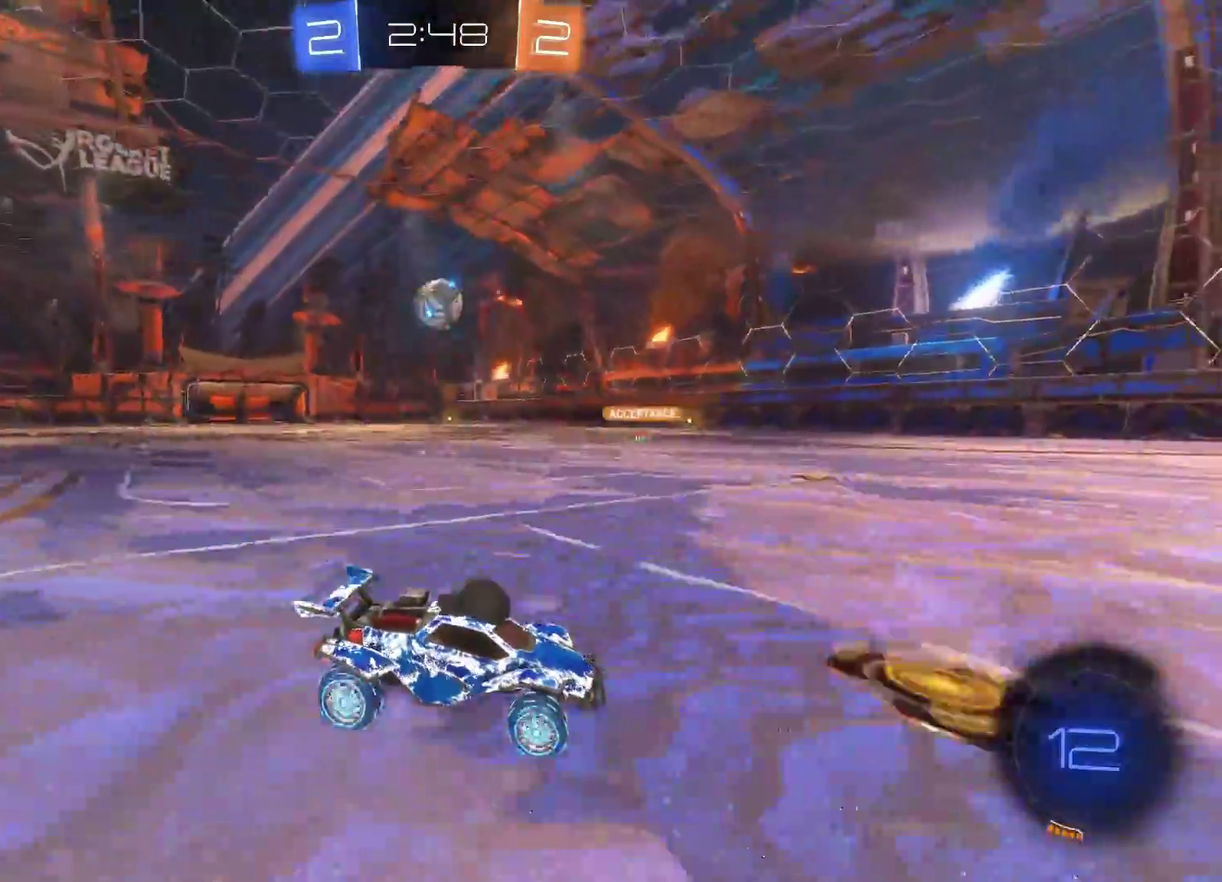
{"buttons": ["R2"], "left_stick": "right", "events": [[467, "left_stick", "right"]]}
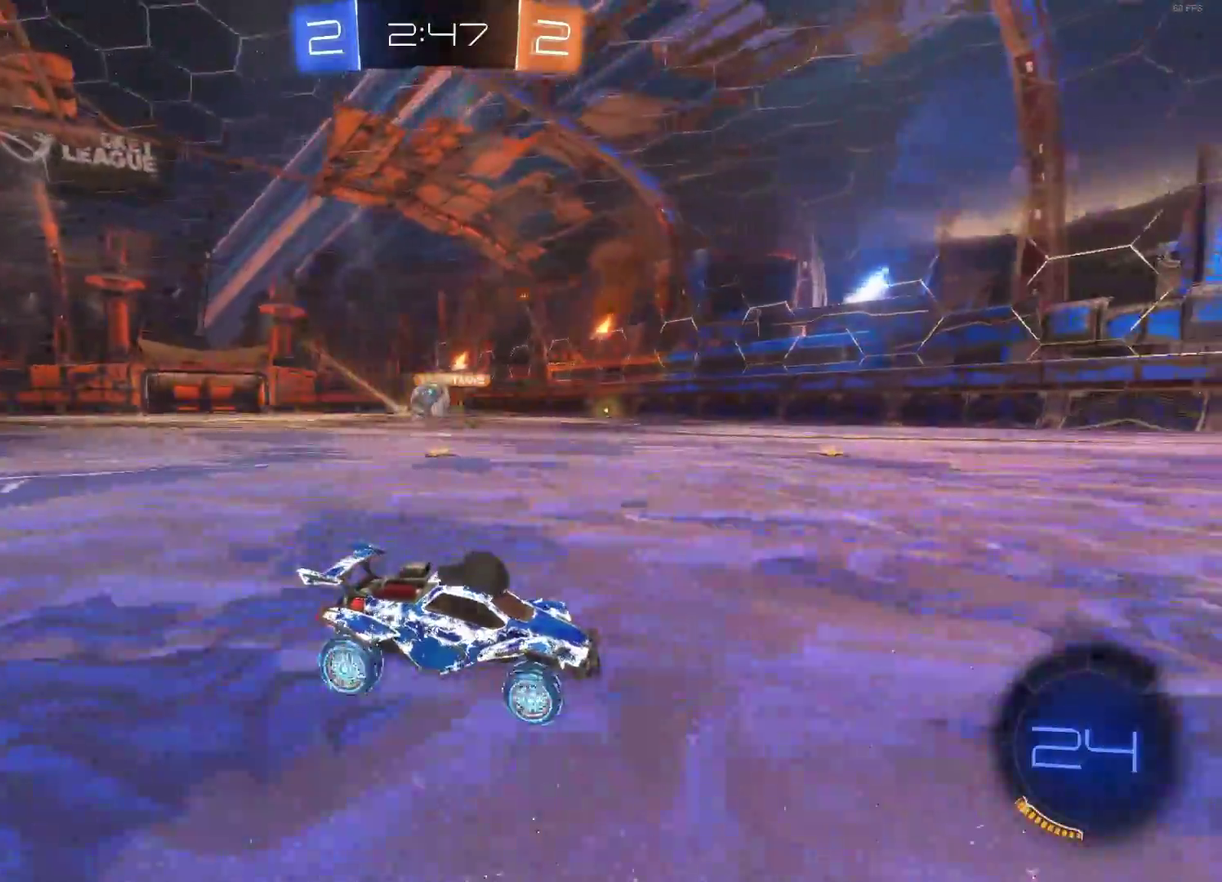
{"buttons": ["L2"], "left_stick": "left", "events": [[133, "left_stick", "center"], [183, "R2", "up"], [267, "left_stick", "left"], [350, "L2", "down"]]}
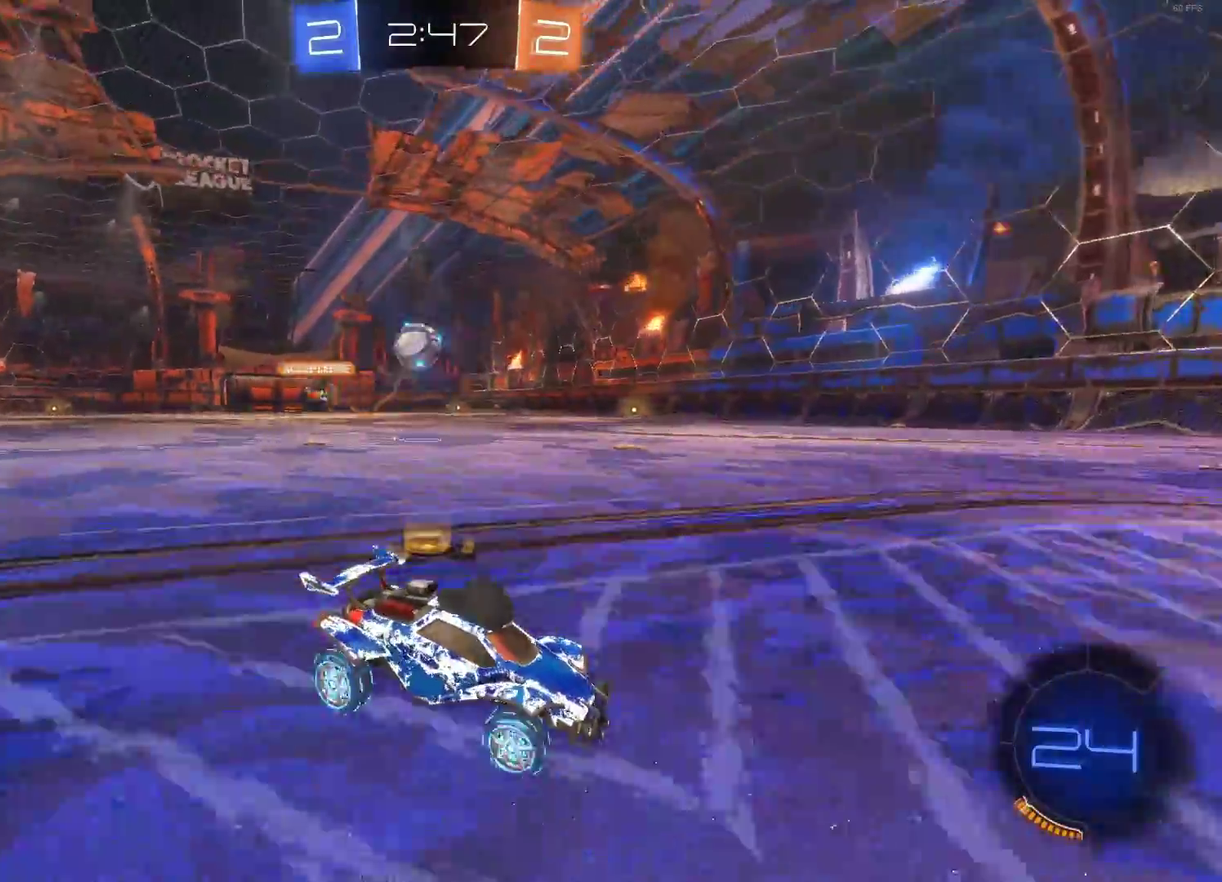
{"buttons": [], "left_stick": "center", "events": [[167, "left_stick", "center"], [400, "L2", "up"]]}
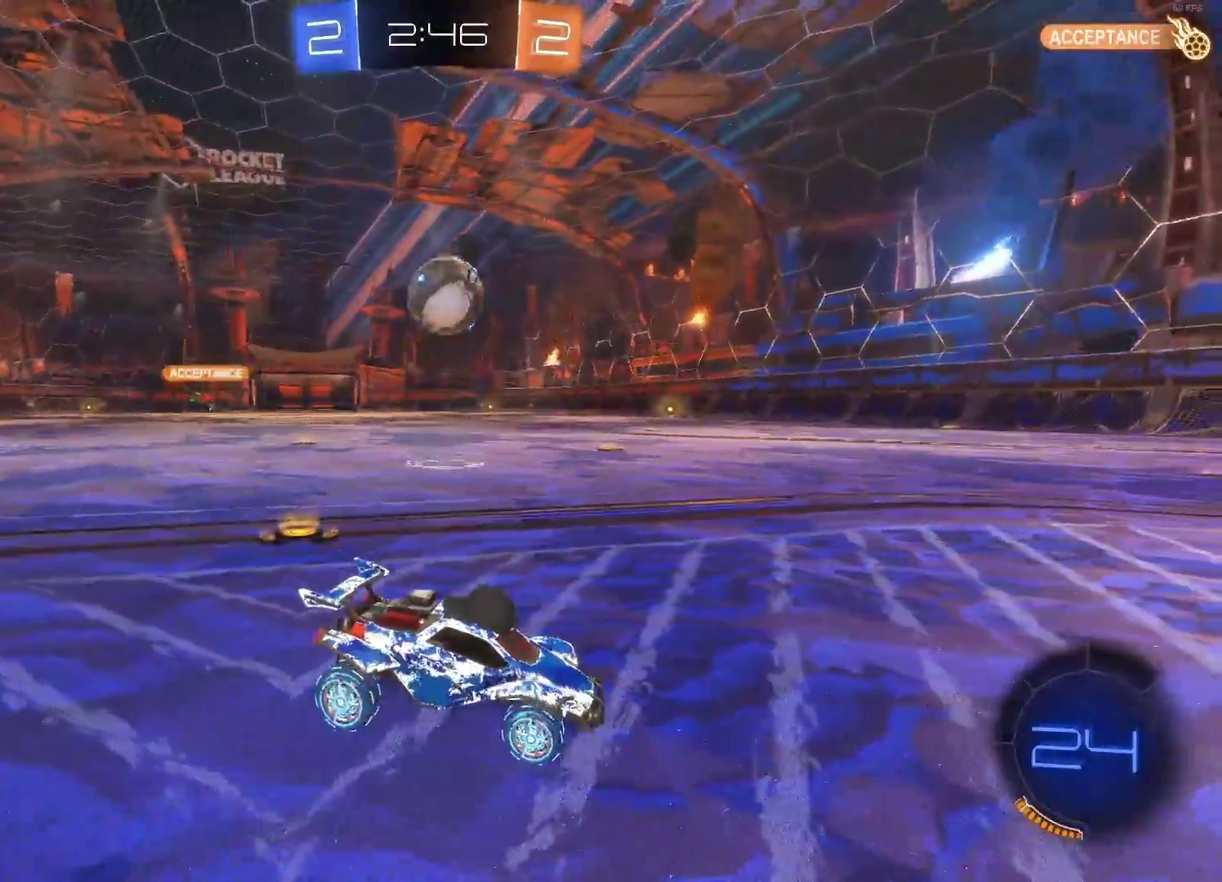
{"buttons": ["R2"], "left_stick": "left"}
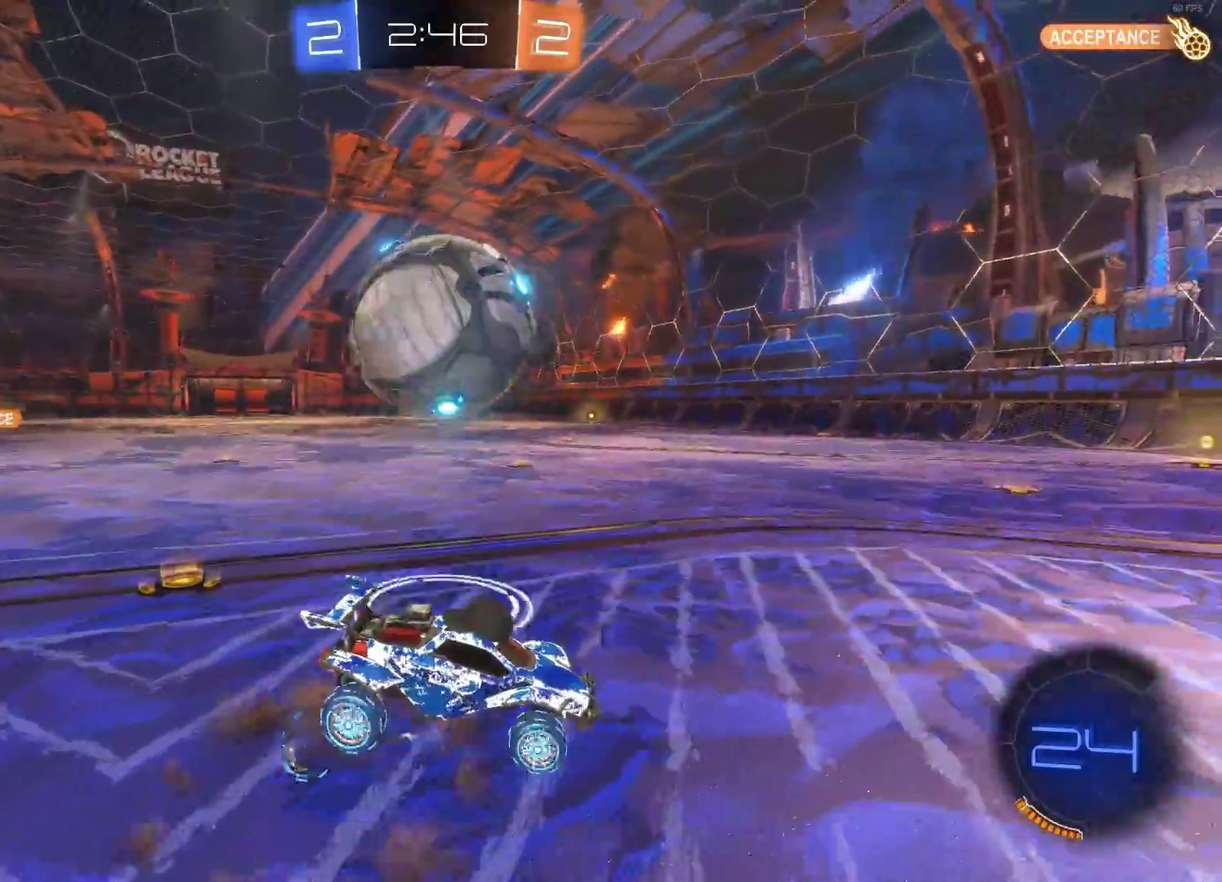
{"buttons": [], "left_stick": "center"}
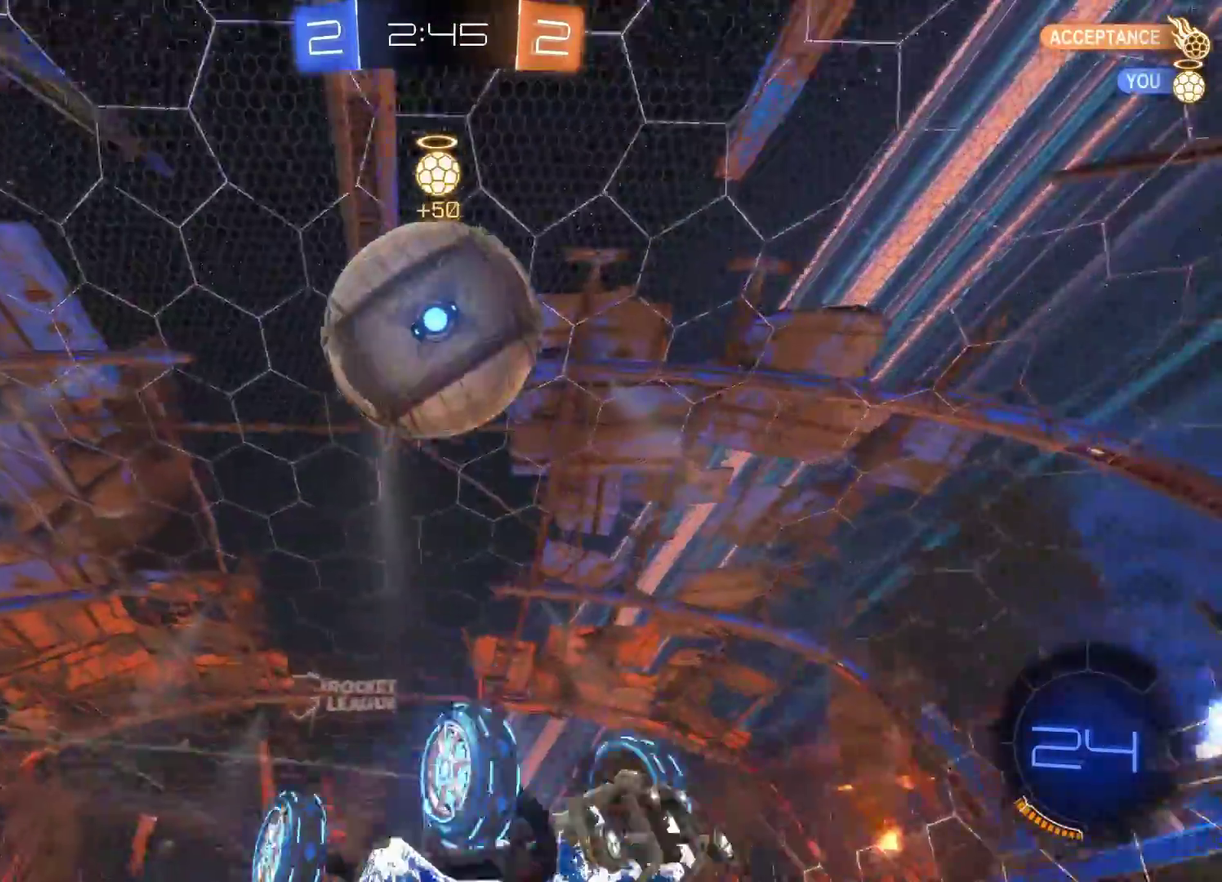
{"buttons": ["CIRCLE", "R2"], "left_stick": "center", "events": [[33, "R2", "down"], [167, "TRIANGLE", "down"], [283, "CIRCLE", "down"], [300, "TRIANGLE", "up"]]}
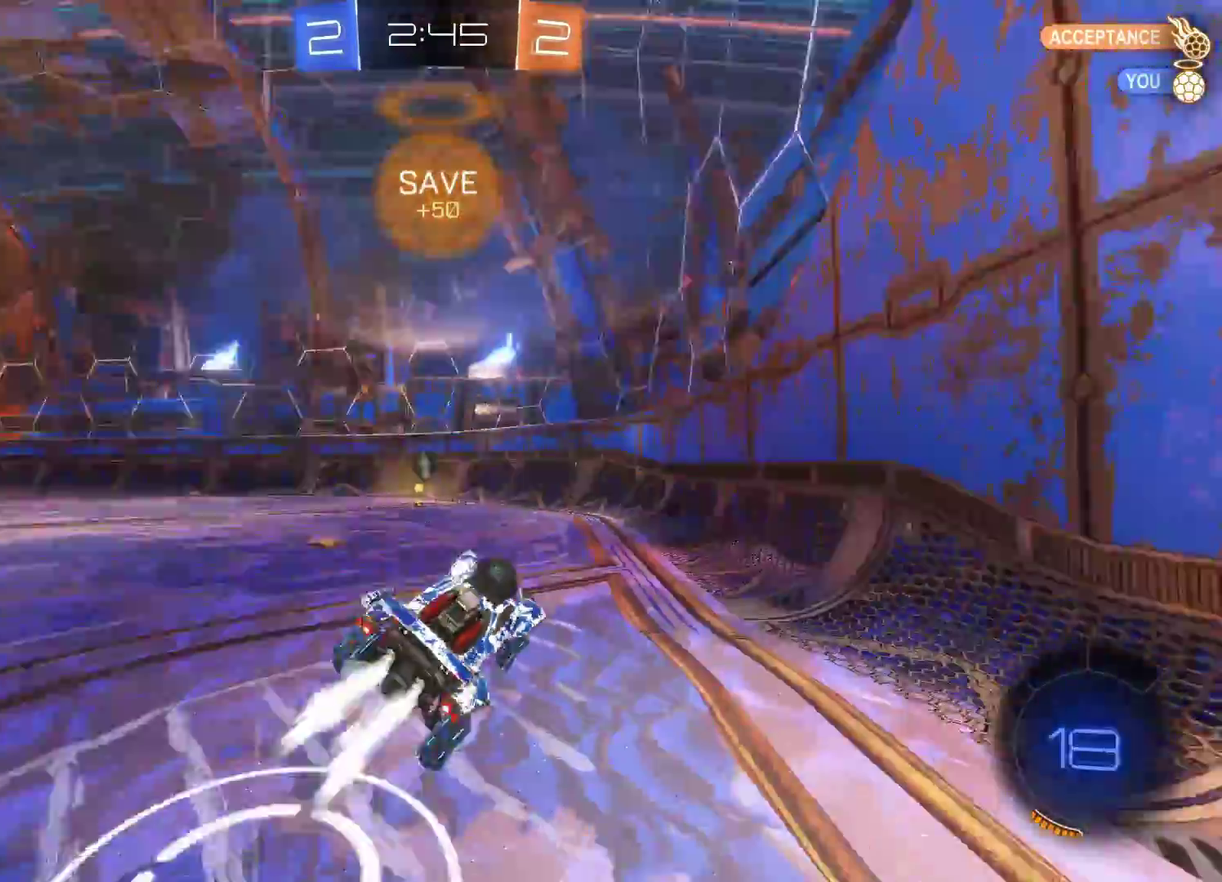
{"buttons": ["CIRCLE", "R2"], "left_stick": "left", "events": [[217, "left_stick", "left"], [417, "left_stick", "center"], [500, "left_stick", "left"]]}
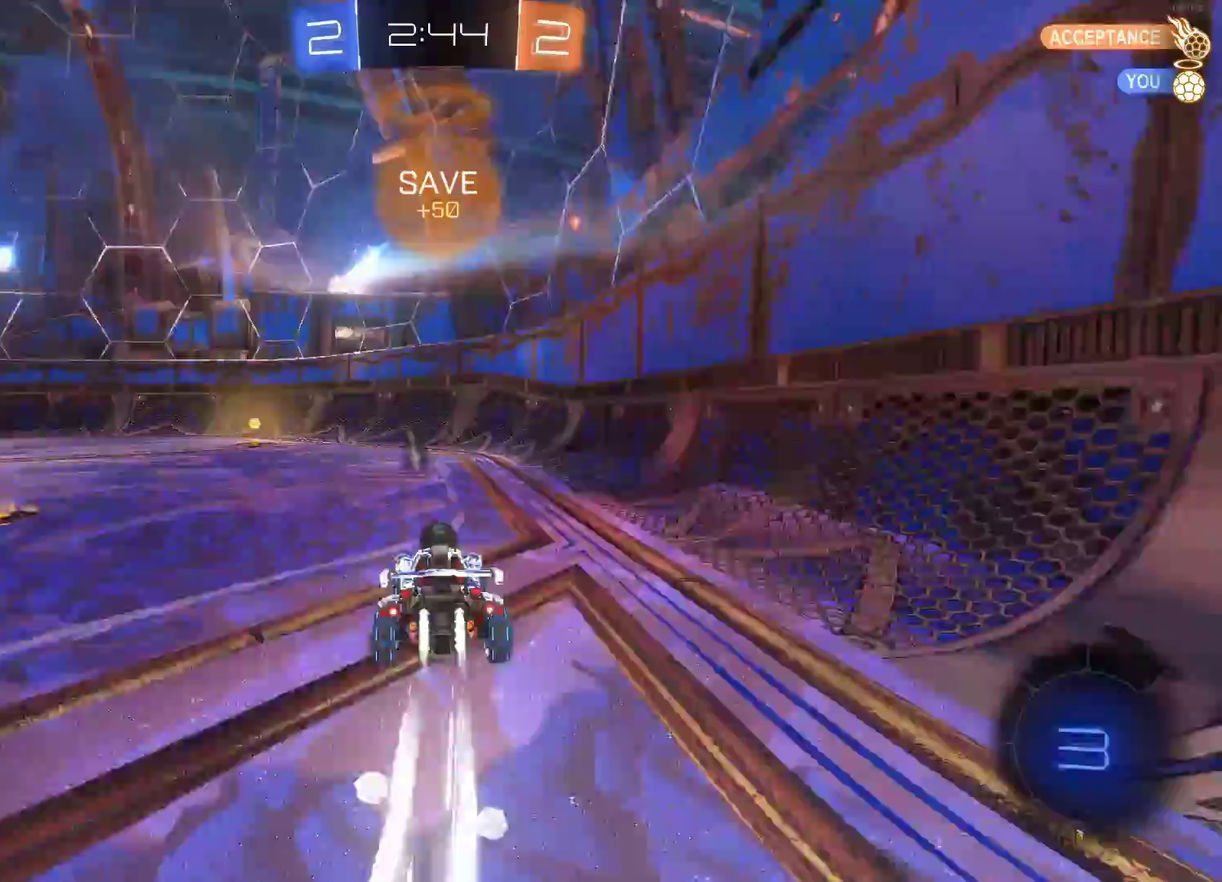
{"buttons": ["CIRCLE", "TRIANGLE", "R2"], "left_stick": "left", "events": [[200, "left_stick", "center"], [400, "left_stick", "left"], [433, "TRIANGLE", "down"]]}
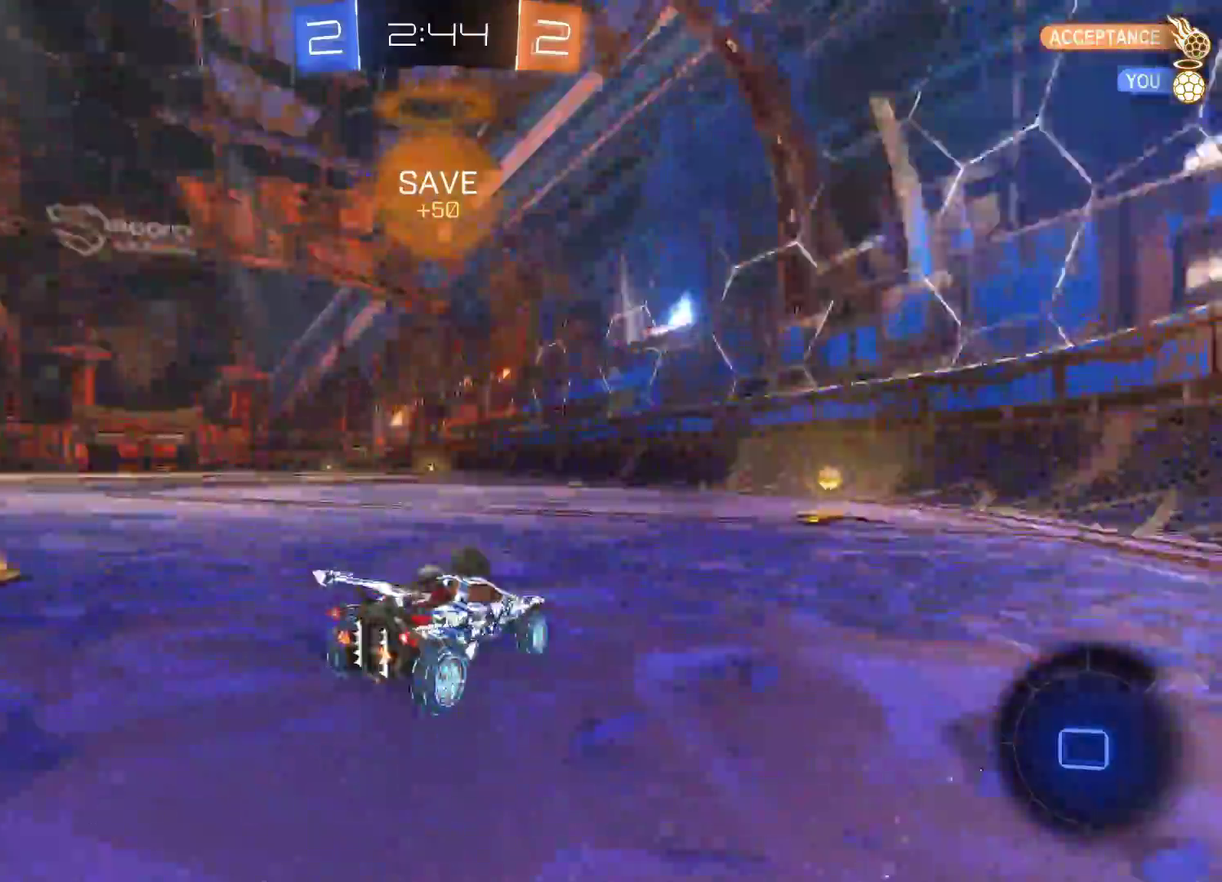
{"buttons": ["SQUARE", "R2"], "left_stick": "right", "events": [[17, "left_stick", "center"], [50, "TRIANGLE", "up"], [183, "CIRCLE", "up"], [183, "left_stick", "right"], [317, "SQUARE", "down"]]}
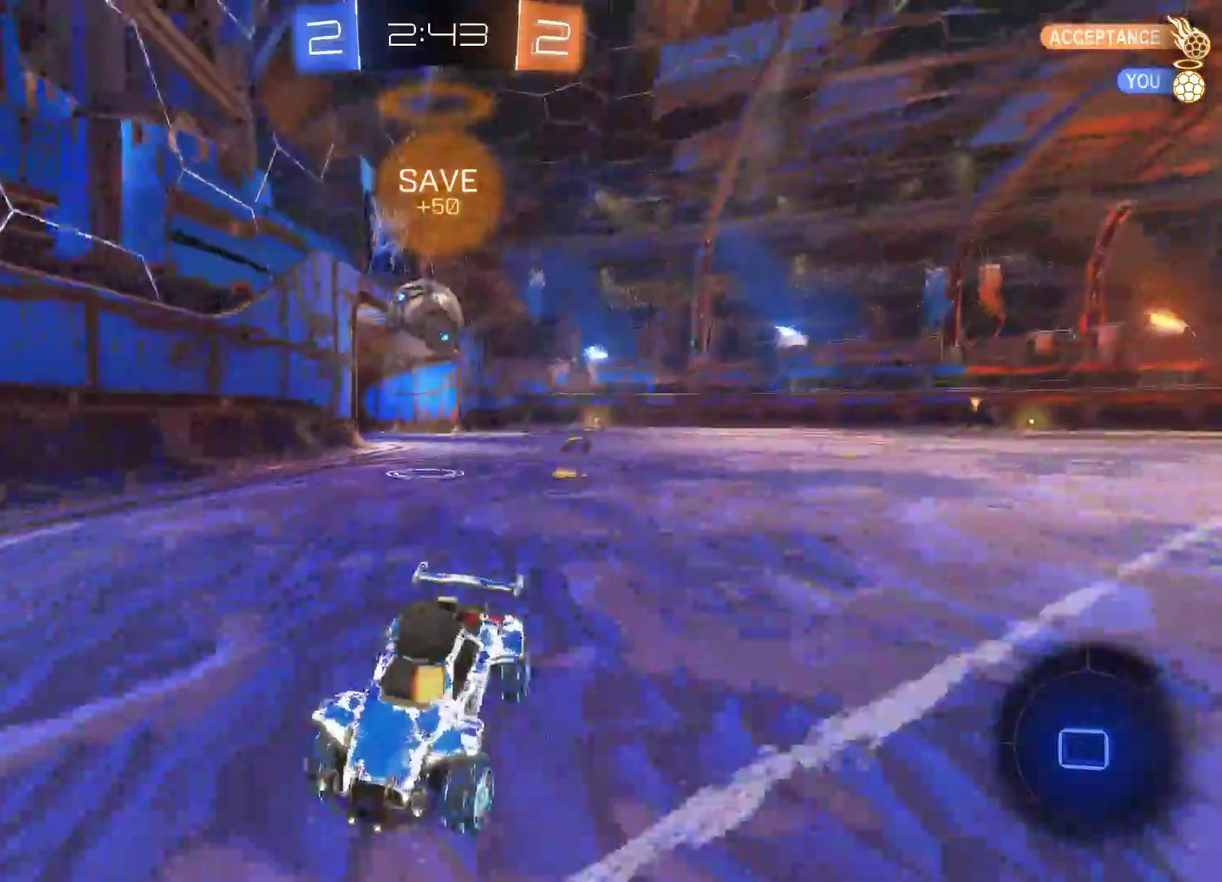
{"buttons": ["R2"], "left_stick": "right", "events": [[500, "SQUARE", "up"]]}
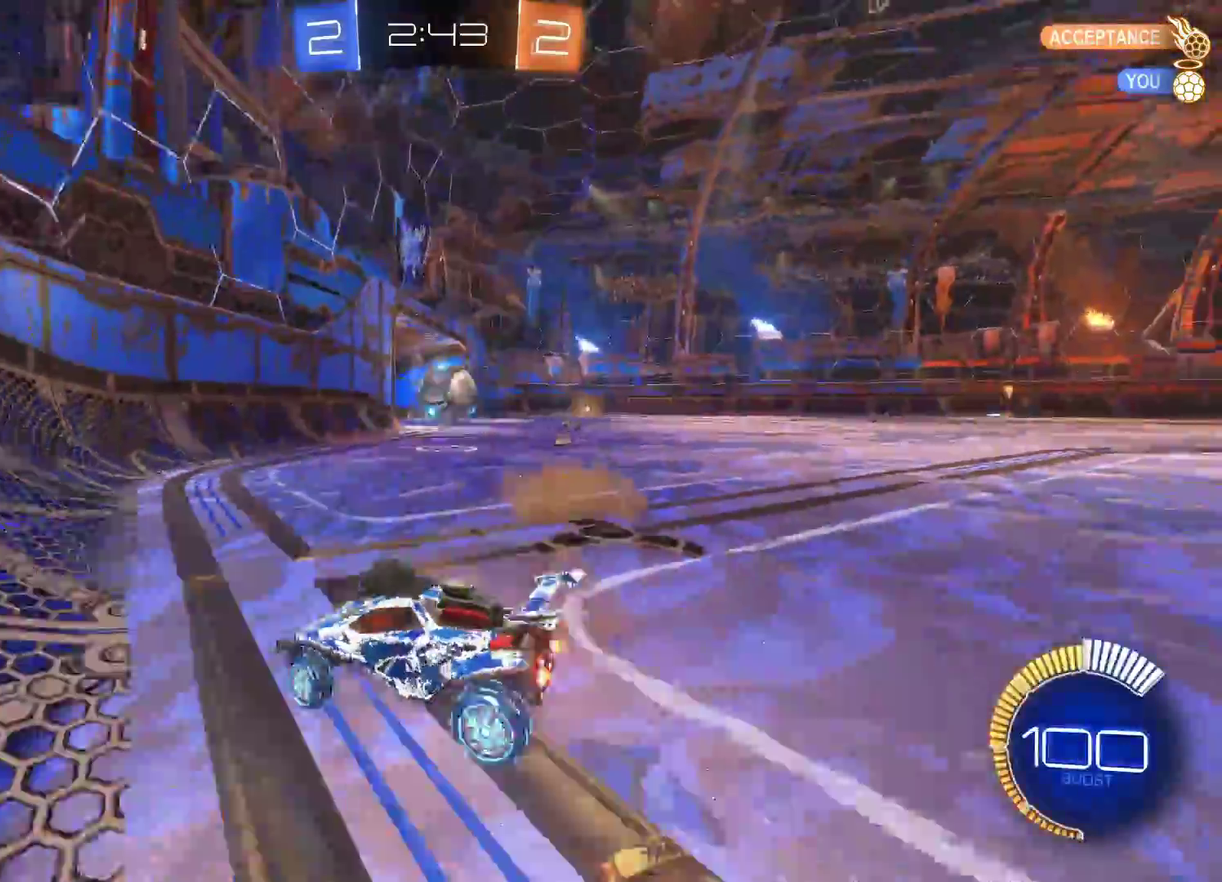
{"buttons": ["CIRCLE", "R2"], "left_stick": "left", "events": [[17, "left_stick", "center"], [183, "left_stick", "left"], [367, "CIRCLE", "down"]]}
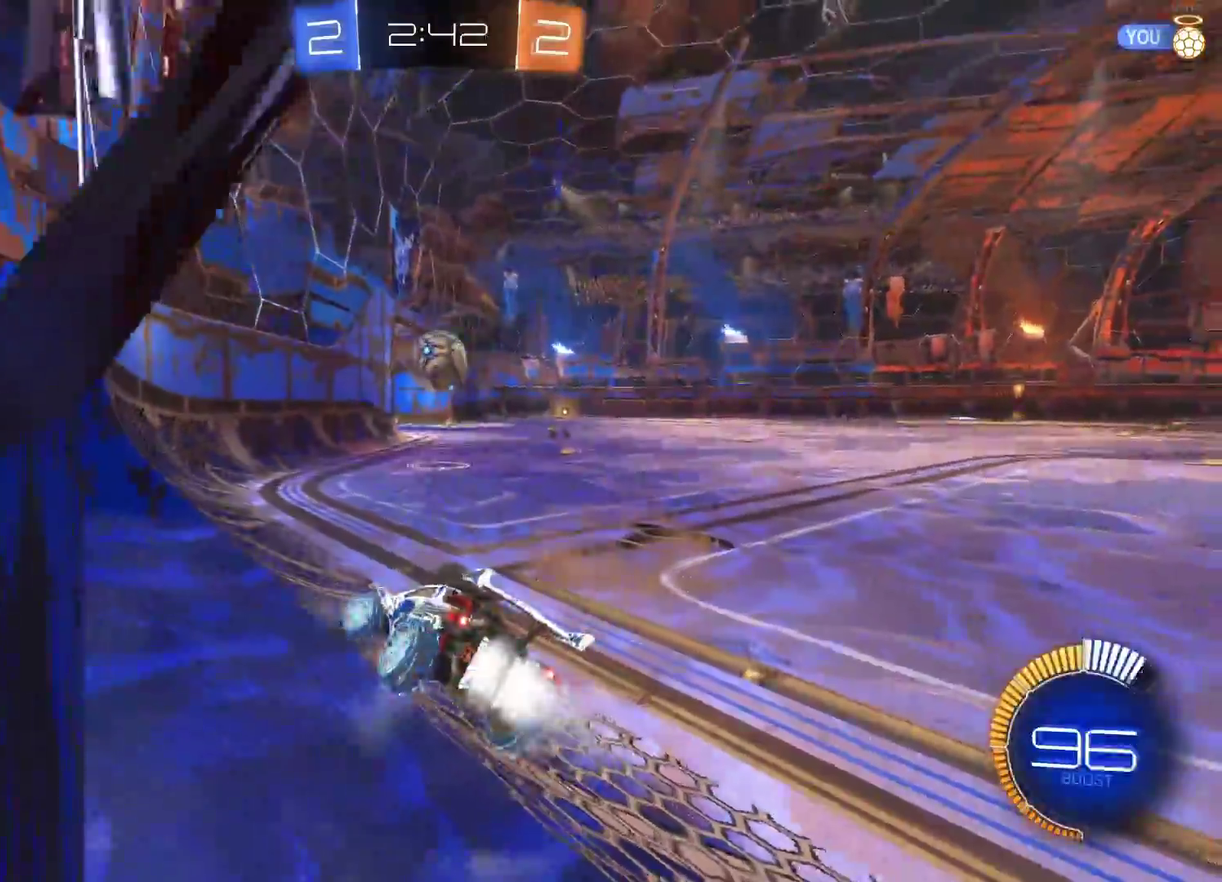
{"buttons": ["R2"], "left_stick": "right", "events": [[167, "left_stick", "center"], [333, "CIRCLE", "up"], [367, "left_stick", "right"]]}
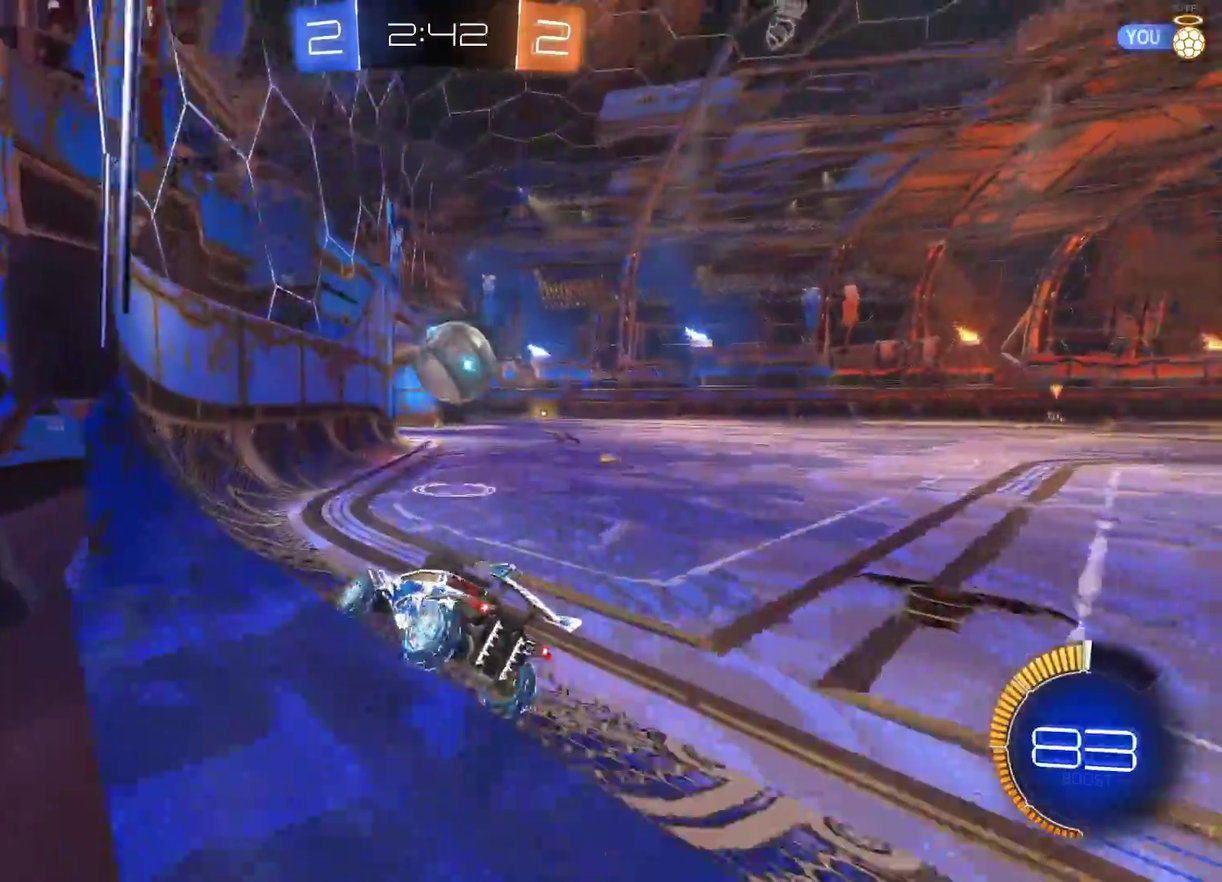
{"buttons": ["CIRCLE", "R2"], "left_stick": "right", "events": [[150, "CIRCLE", "down"], [250, "left_stick", "center"], [333, "left_stick", "right"]]}
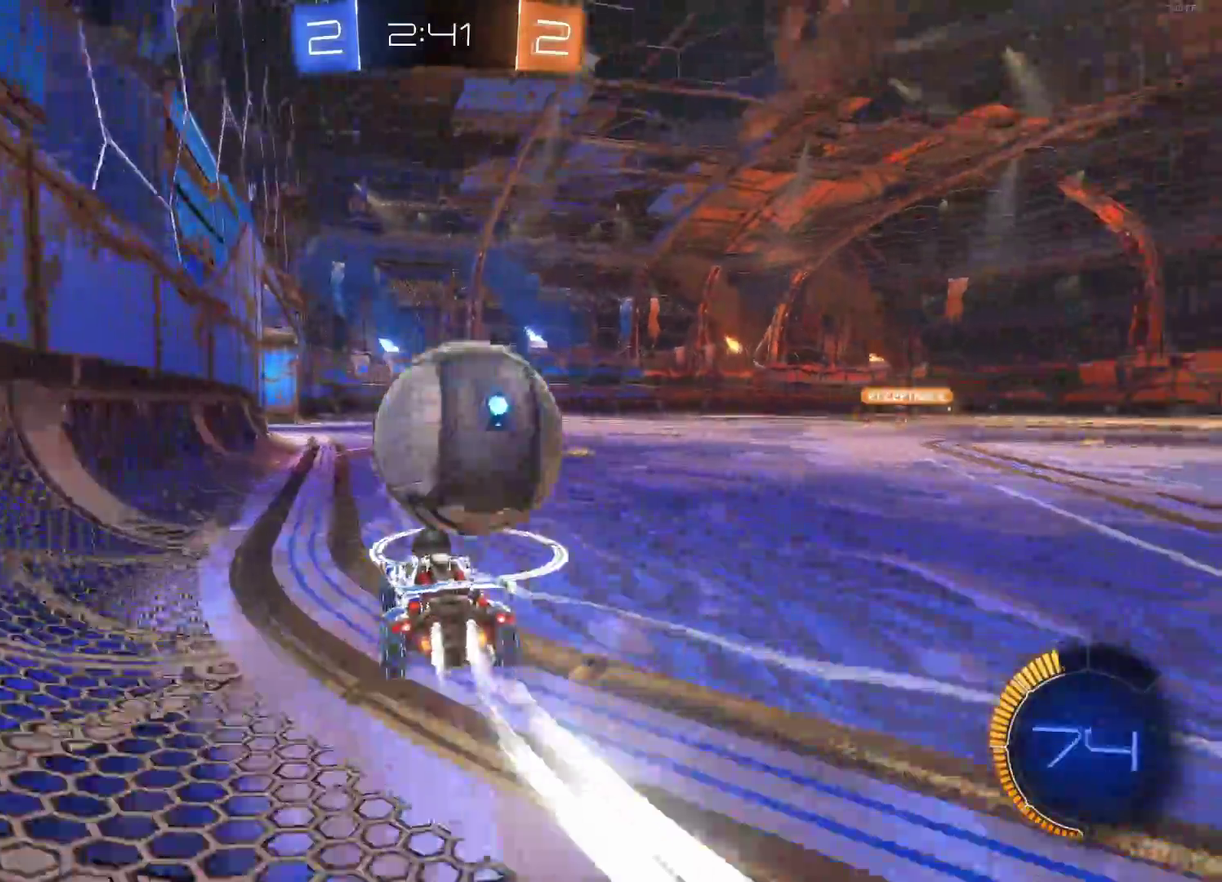
{"buttons": ["CIRCLE", "R2"], "left_stick": "center", "events": [[33, "left_stick", "center"], [67, "CIRCLE", "up"], [183, "left_stick", "right"], [267, "CIRCLE", "down"], [300, "left_stick", "center"], [367, "left_stick", "left"], [500, "left_stick", "center"]]}